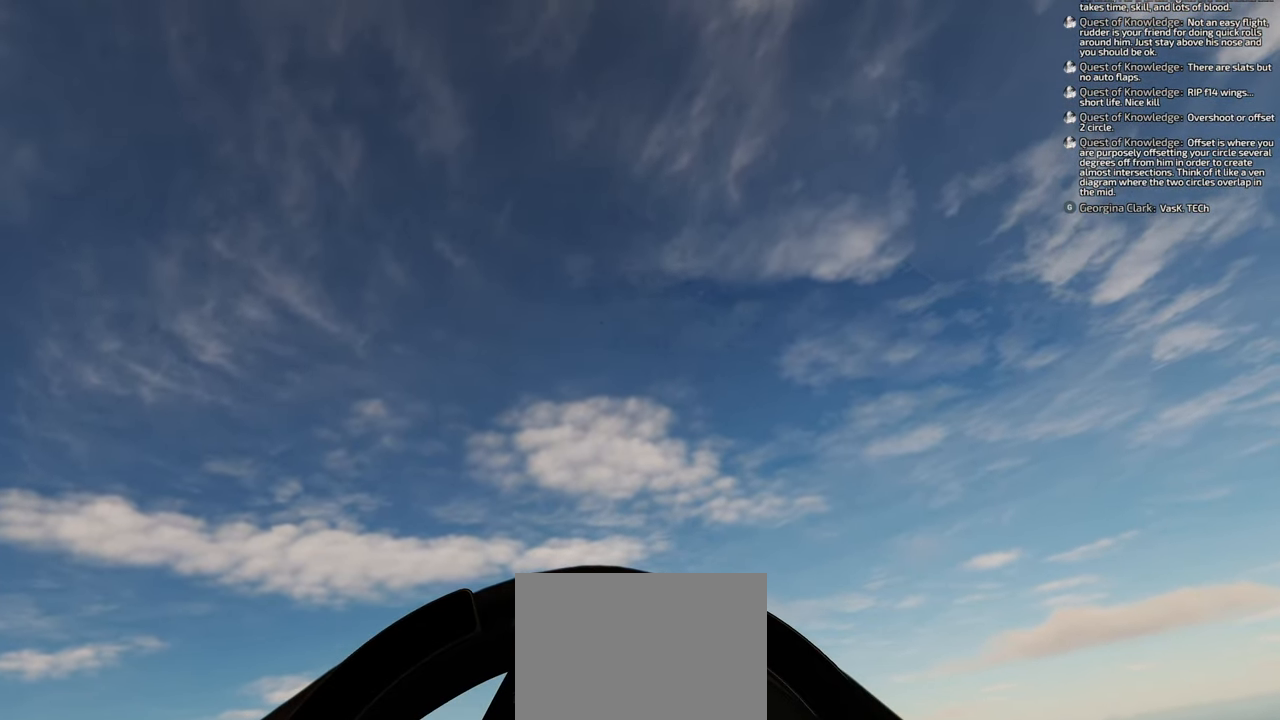
Gameplay with a controller (Xbox layout); each line is a JSON object with the inputs held at the frame after it. "events" lists button and stick changes between this image and that frame as [ms after this image, input, new state], when the widget could be followed in between. Not read: L2.
{"buttons": ["B"], "left_stick": "down", "right_stick": "center", "events": []}
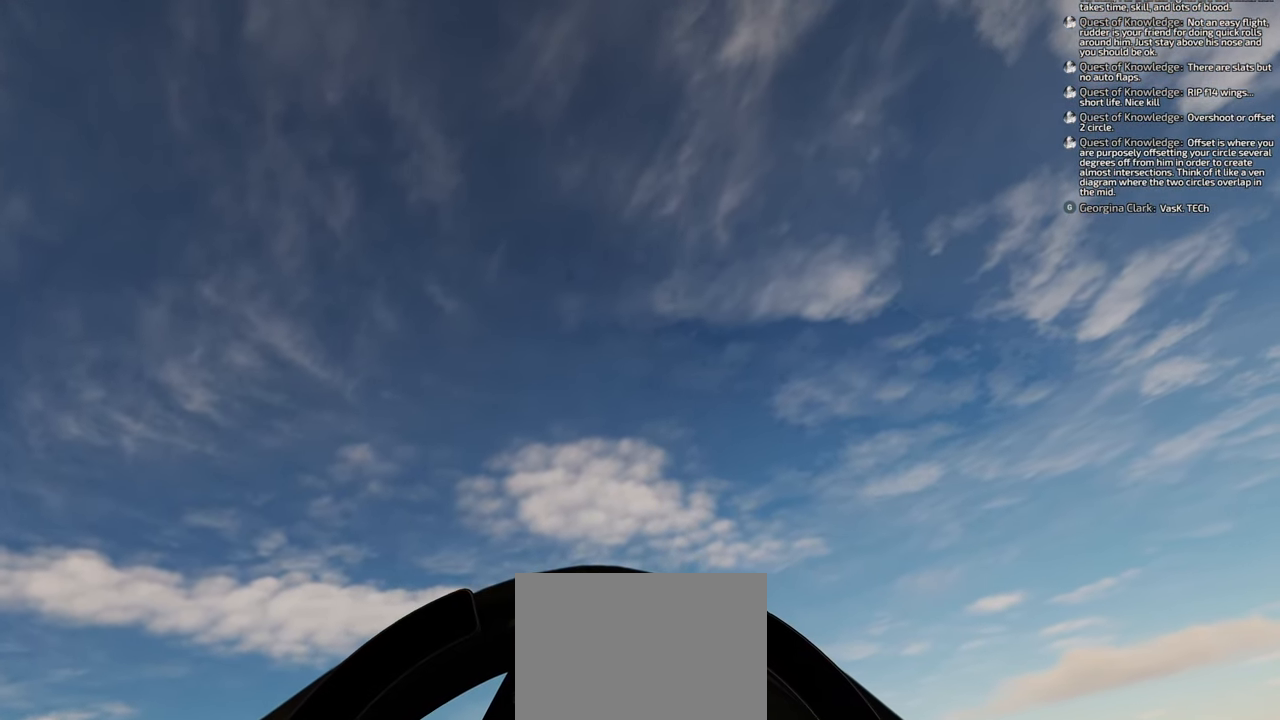
{"buttons": ["B"], "left_stick": "down", "right_stick": "center", "events": []}
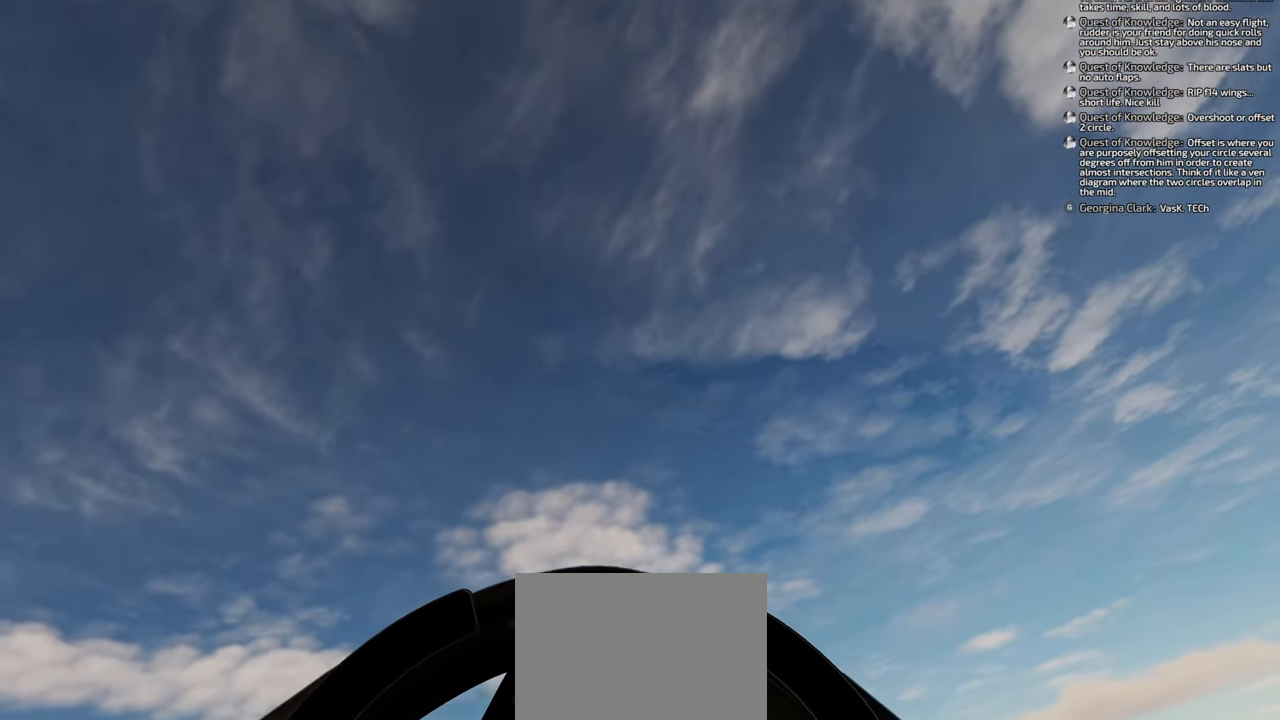
{"buttons": [], "left_stick": "down", "right_stick": "center", "events": [[250, "B", "up"]]}
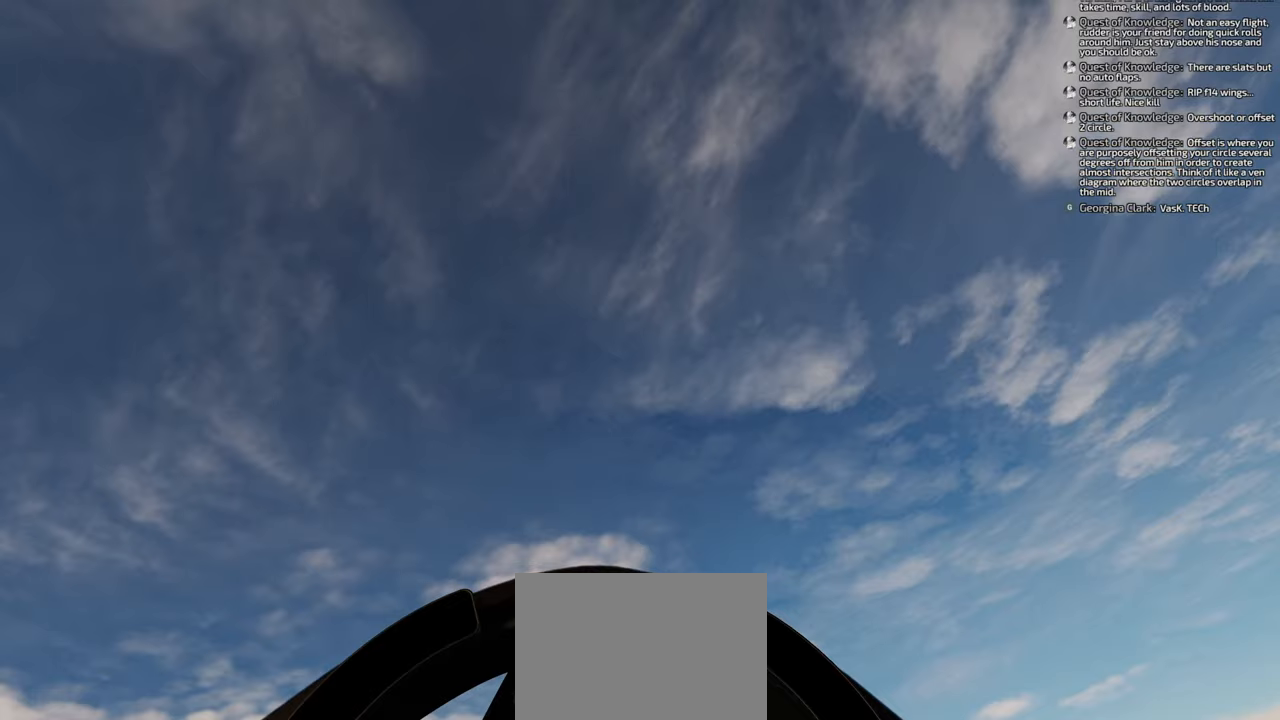
{"buttons": [], "left_stick": "down", "right_stick": "down", "events": [[83, "right_stick", "down"]]}
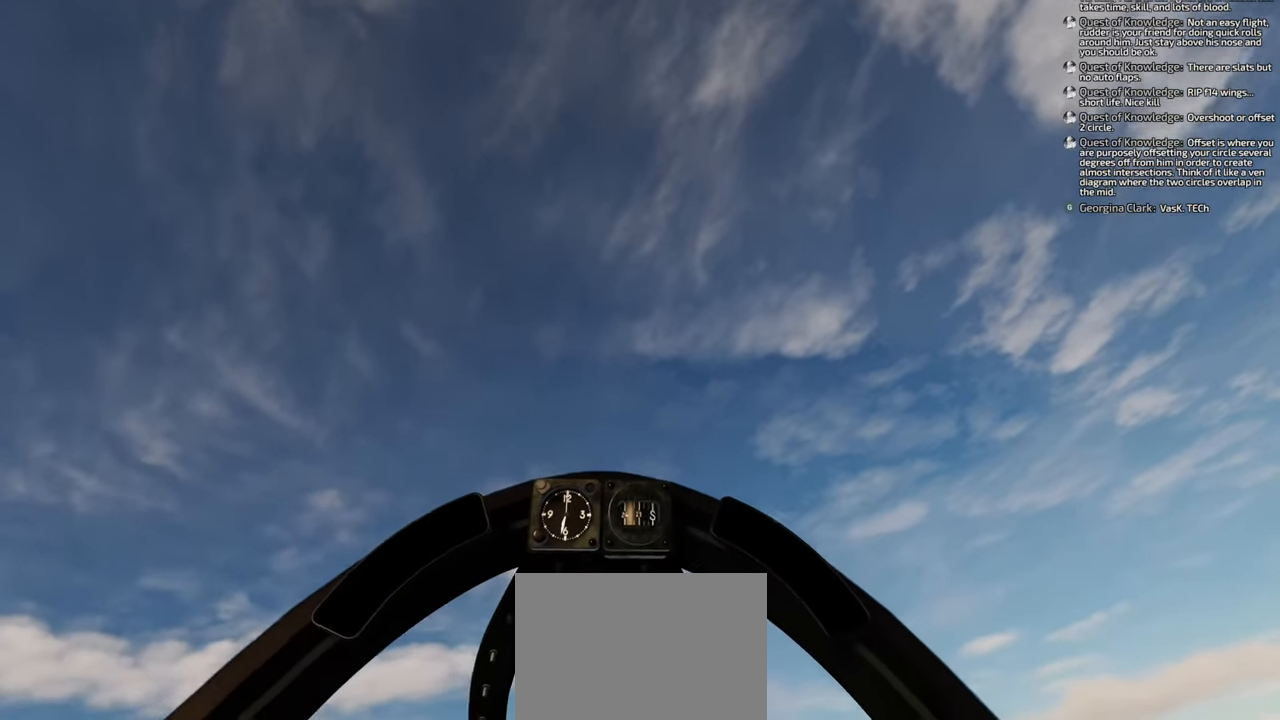
{"buttons": [], "left_stick": "down", "right_stick": "center", "events": [[300, "right_stick", "center"]]}
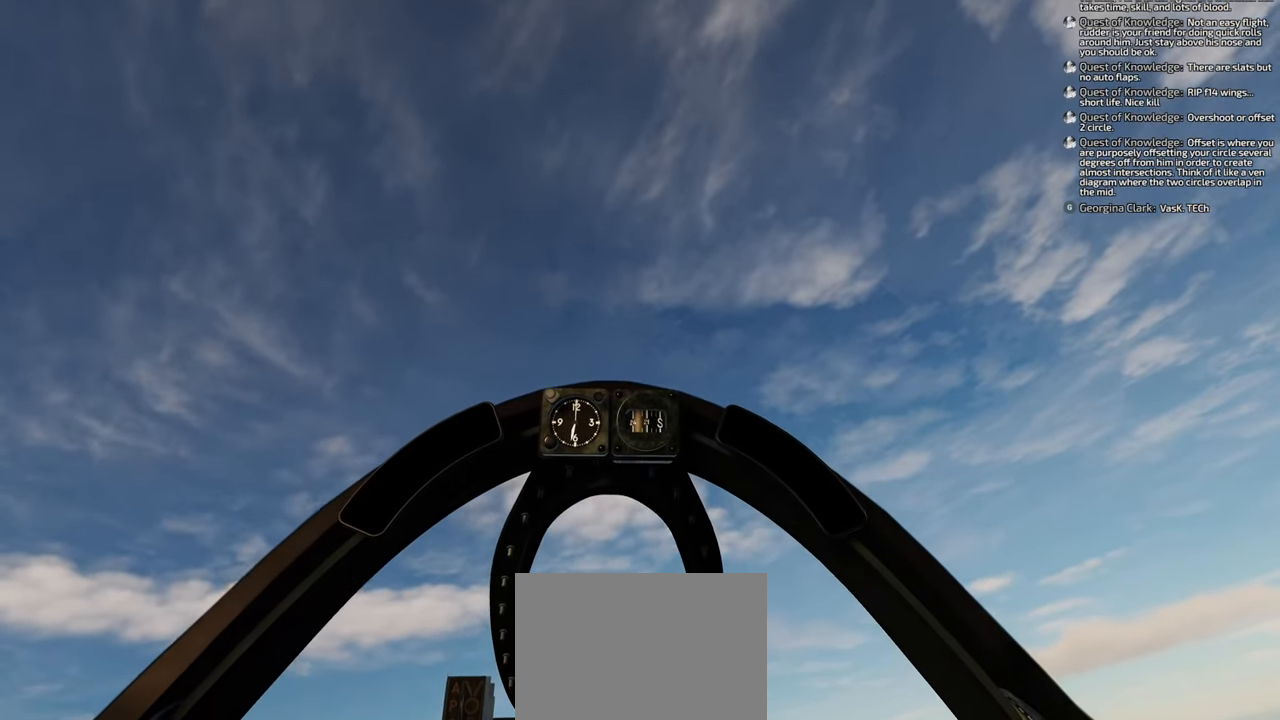
{"buttons": [], "left_stick": "down", "right_stick": "center", "events": []}
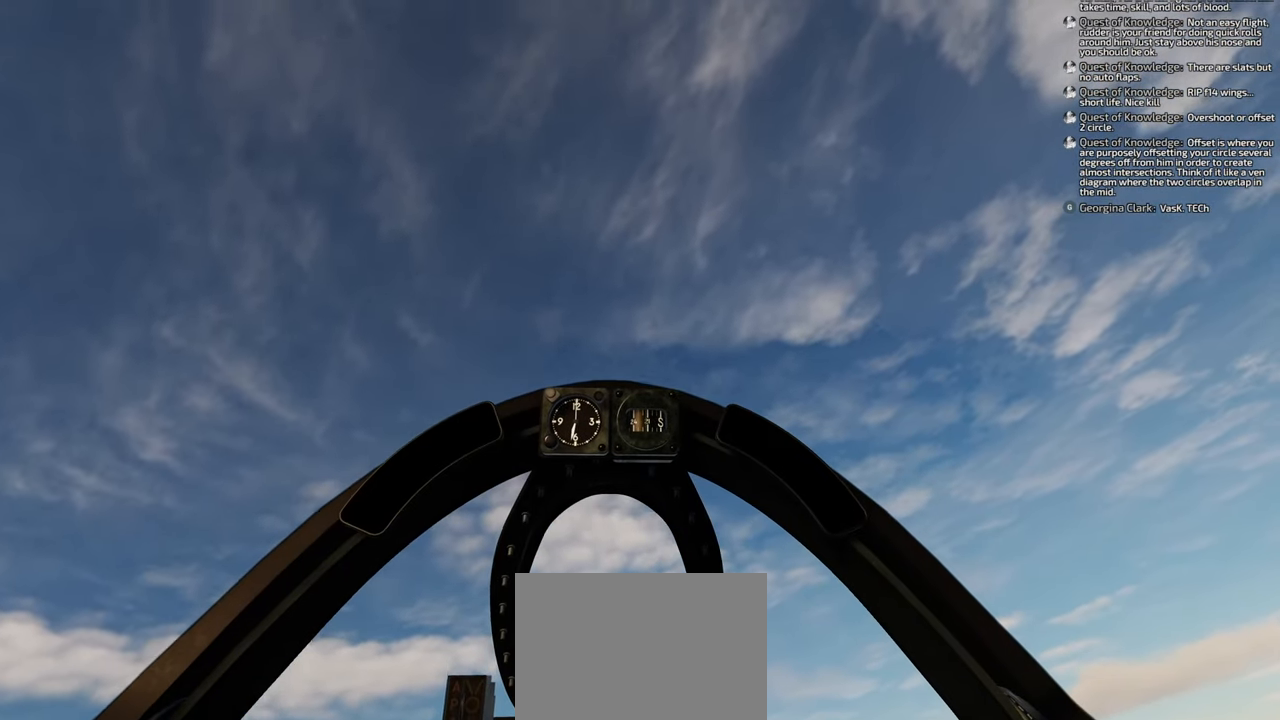
{"buttons": [], "left_stick": "down", "right_stick": "center", "events": []}
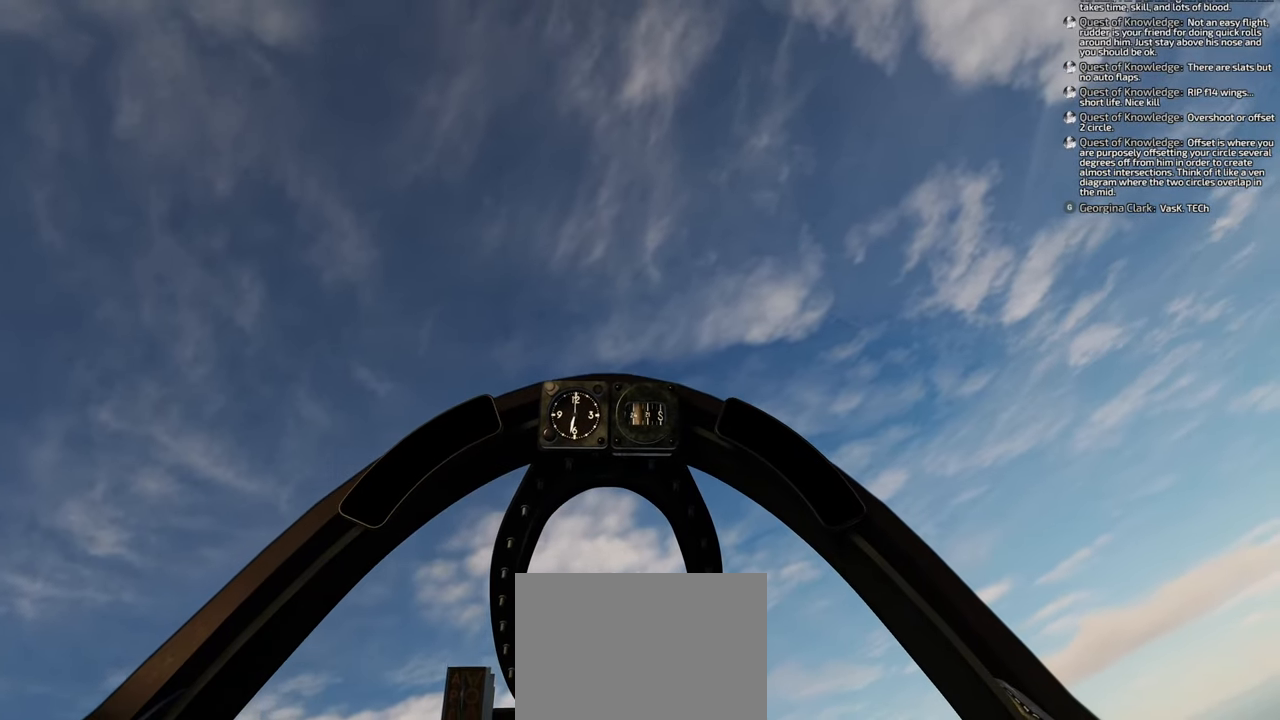
{"buttons": [], "left_stick": "down", "right_stick": "center", "events": []}
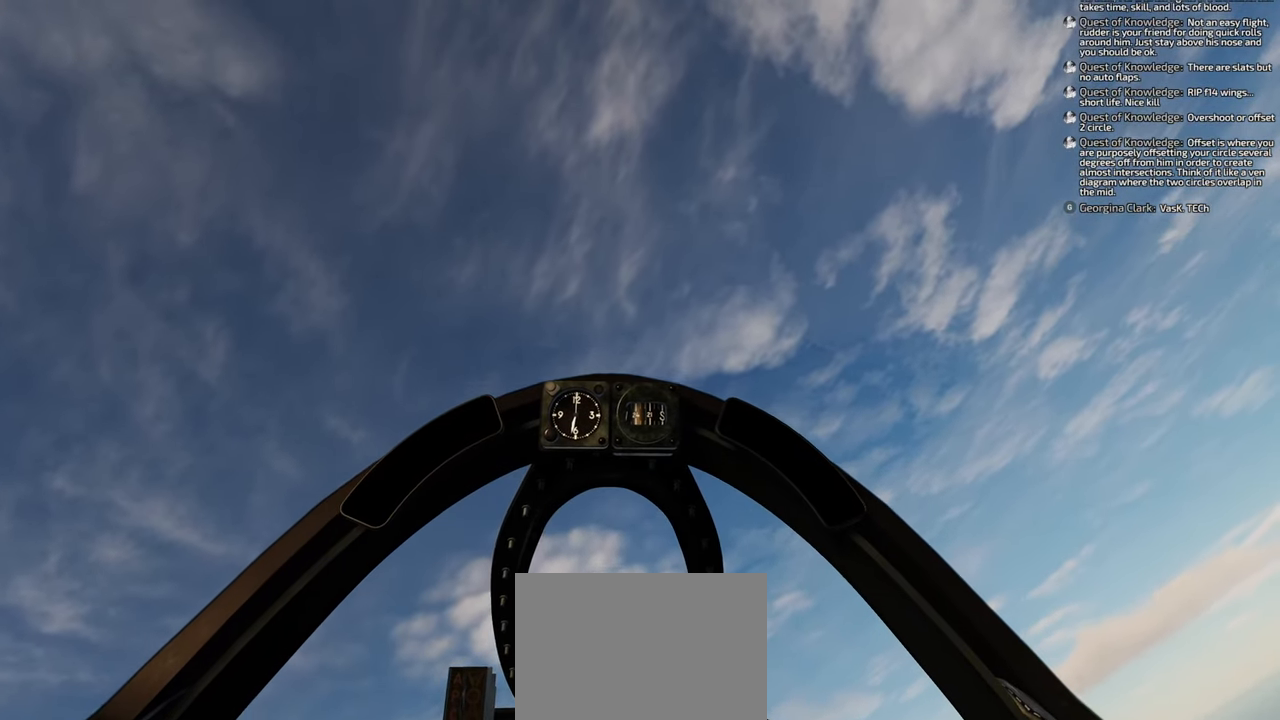
{"buttons": [], "left_stick": "down", "right_stick": "down", "events": [[17, "right_stick", "down"]]}
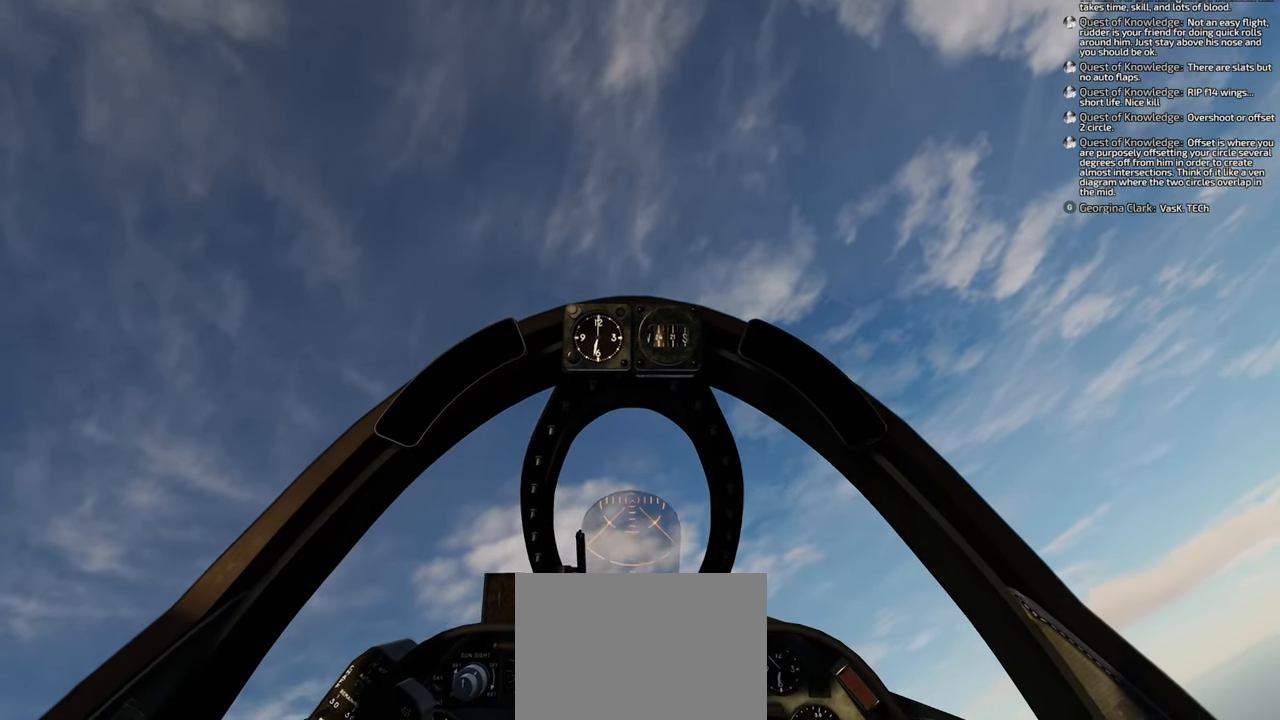
{"buttons": [], "left_stick": "down", "right_stick": "center", "events": [[100, "right_stick", "center"]]}
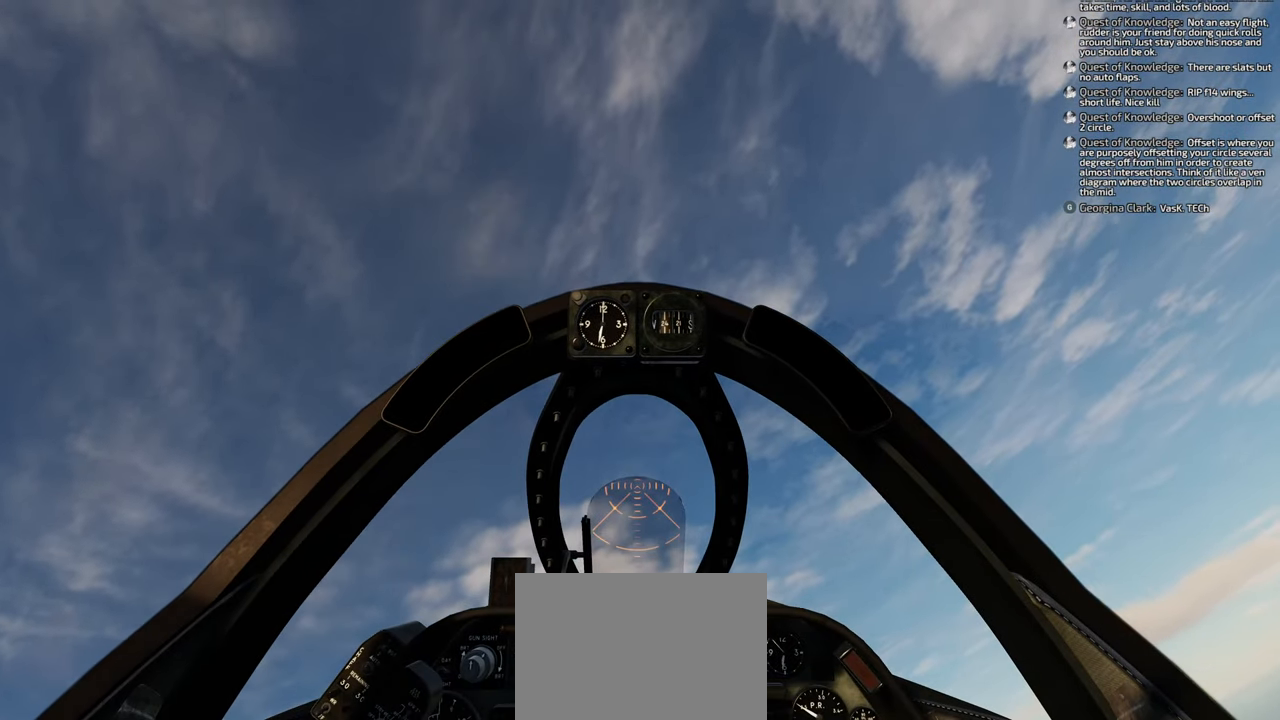
{"buttons": [], "left_stick": "down", "right_stick": "center", "events": []}
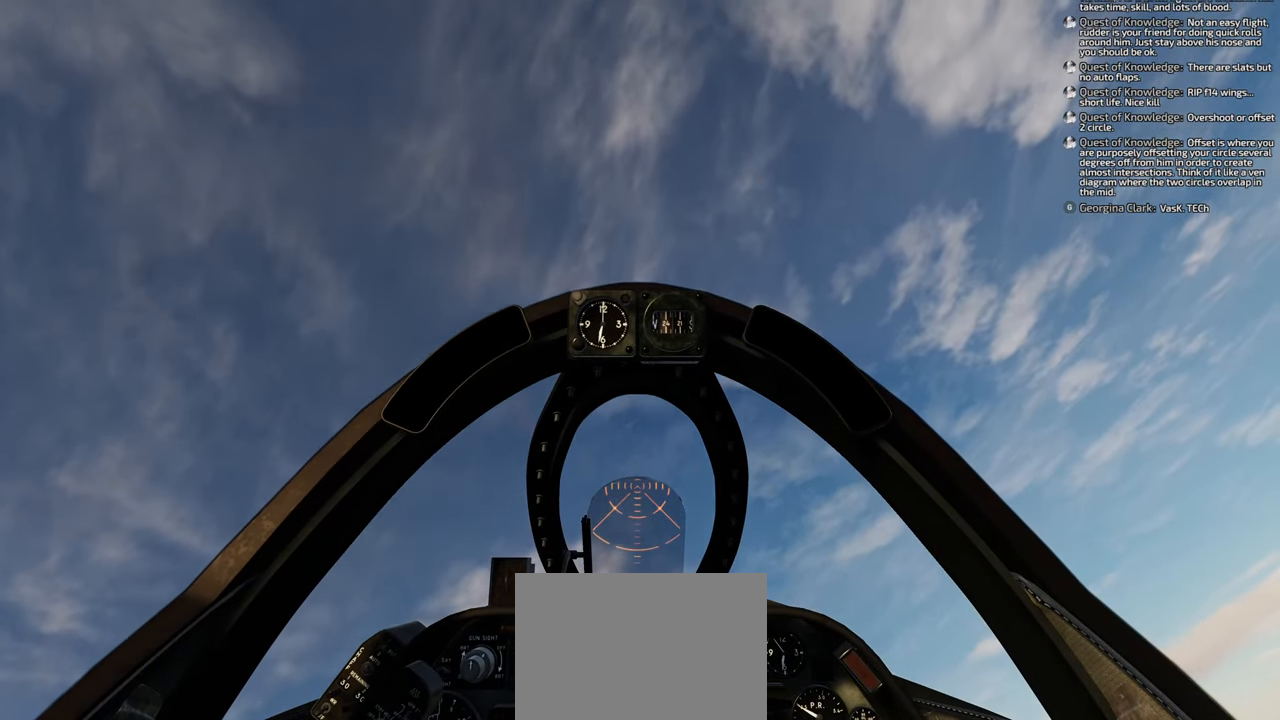
{"buttons": [], "left_stick": "down", "right_stick": "down", "events": [[333, "right_stick", "down"]]}
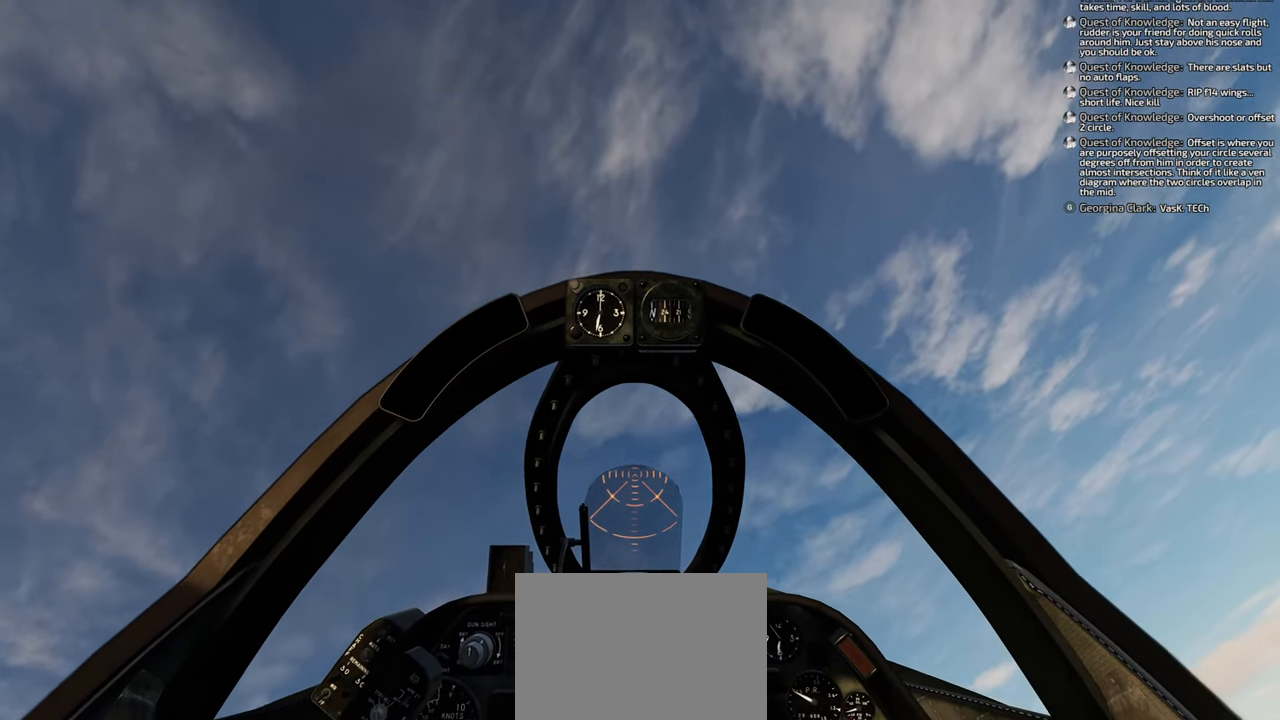
{"buttons": [], "left_stick": "down", "right_stick": "center", "events": [[500, "right_stick", "center"]]}
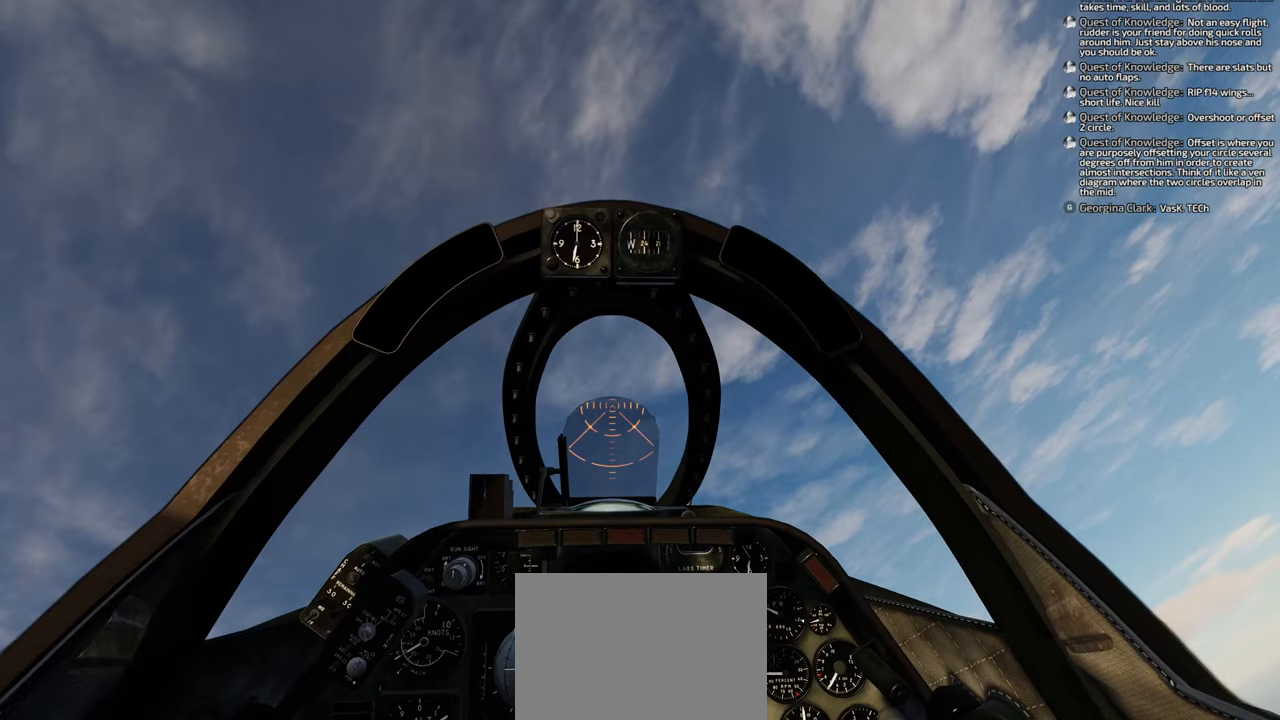
{"buttons": [], "left_stick": "down", "right_stick": "center", "events": []}
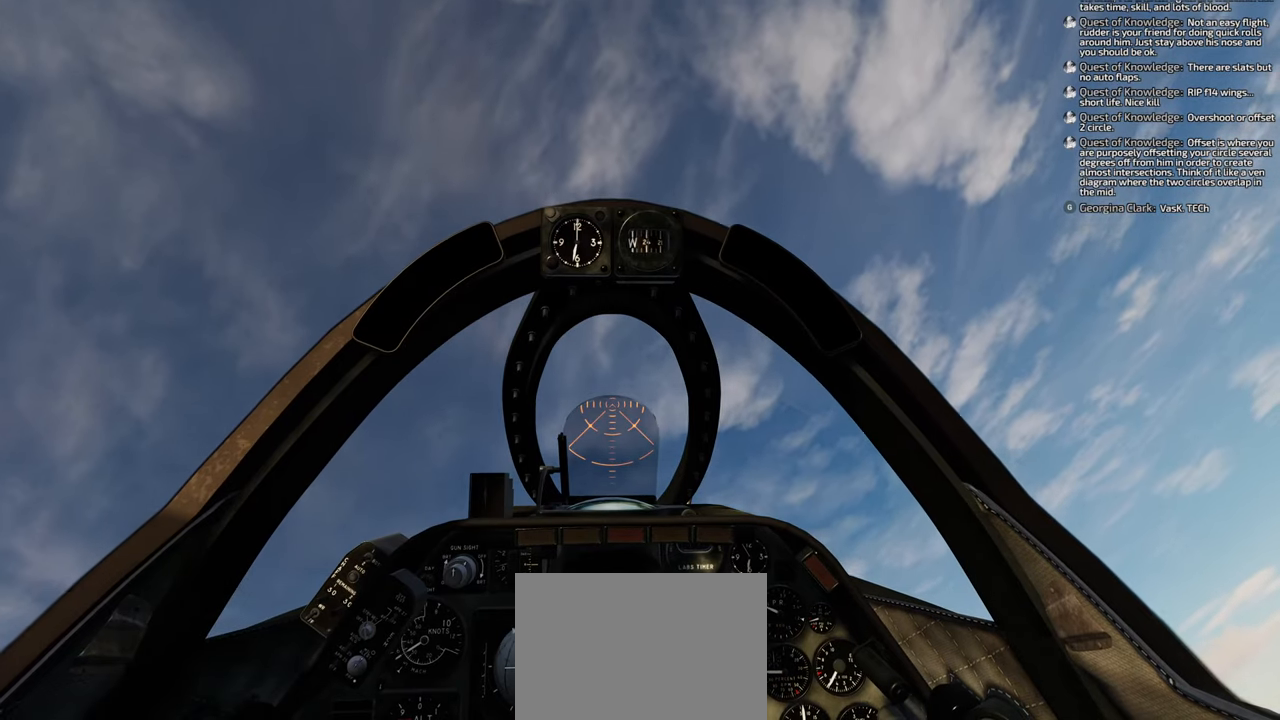
{"buttons": [], "left_stick": "down", "right_stick": "center", "events": []}
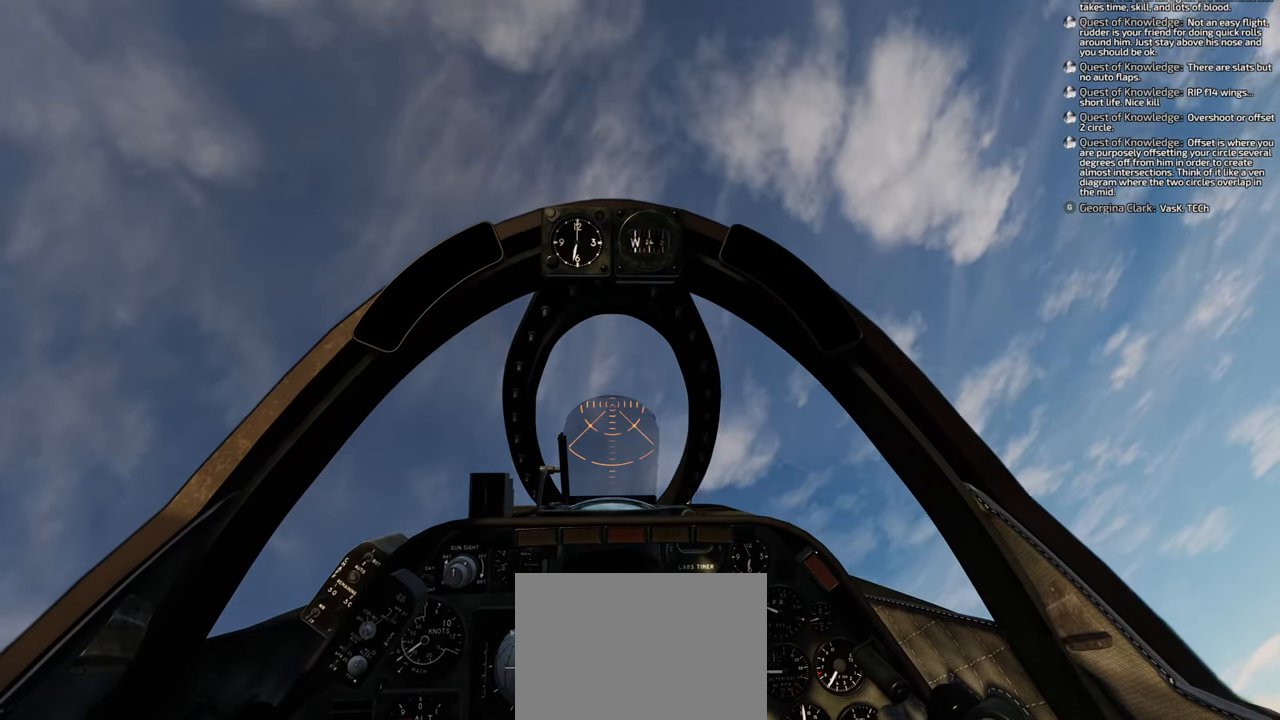
{"buttons": [], "left_stick": "down", "right_stick": "center", "events": []}
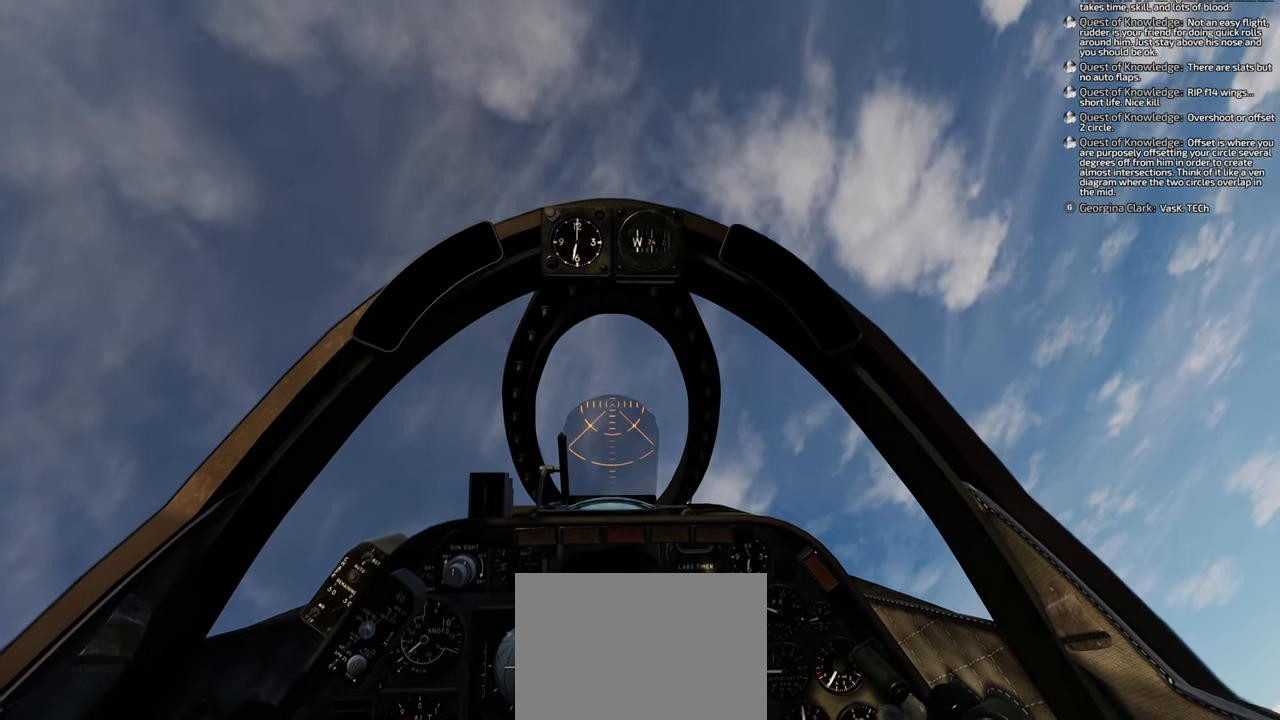
{"buttons": [], "left_stick": "down", "right_stick": "center", "events": []}
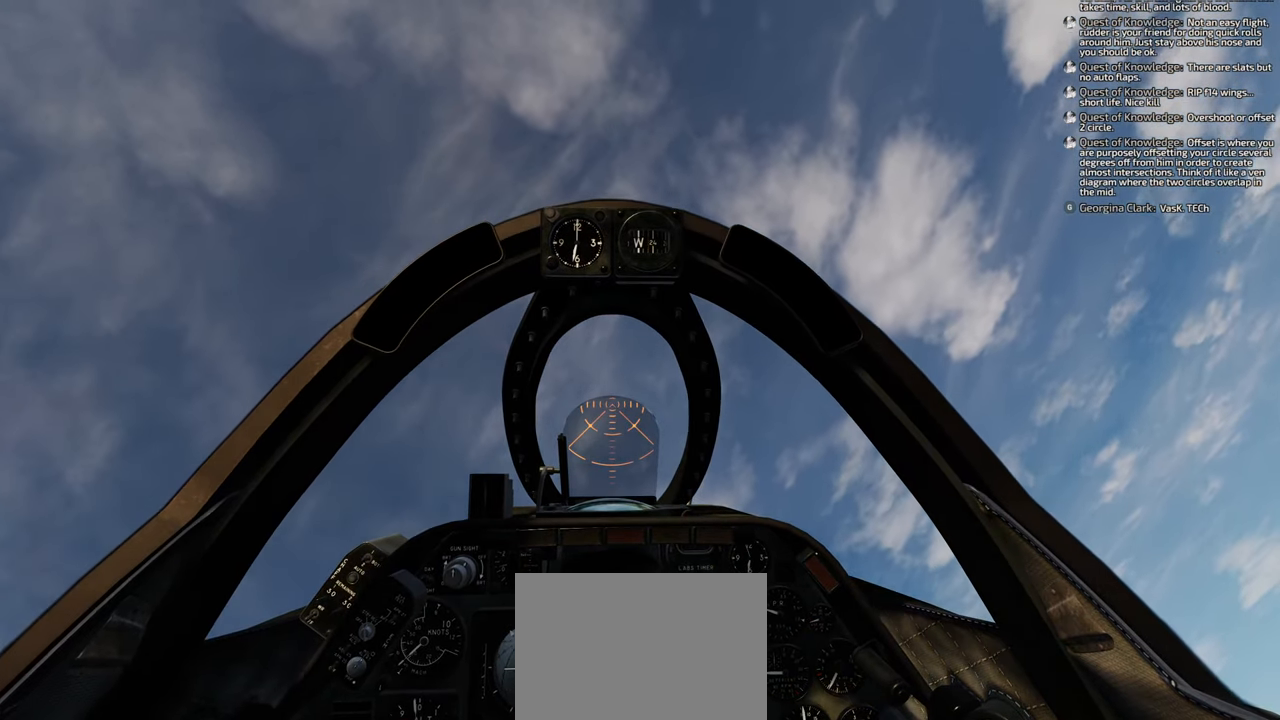
{"buttons": [], "left_stick": "center", "right_stick": "center", "events": [[133, "left_stick", "down-right"], [300, "left_stick", "right"], [483, "left_stick", "center"]]}
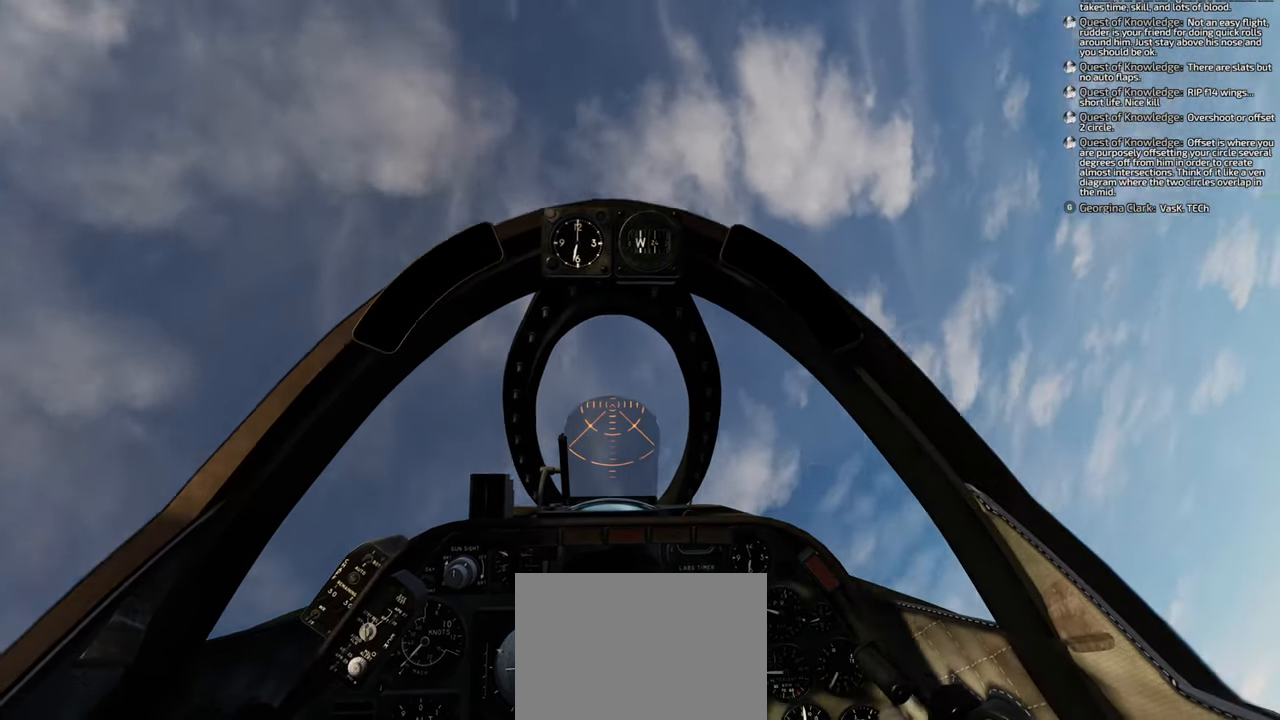
{"buttons": [], "left_stick": "center", "right_stick": "center", "events": []}
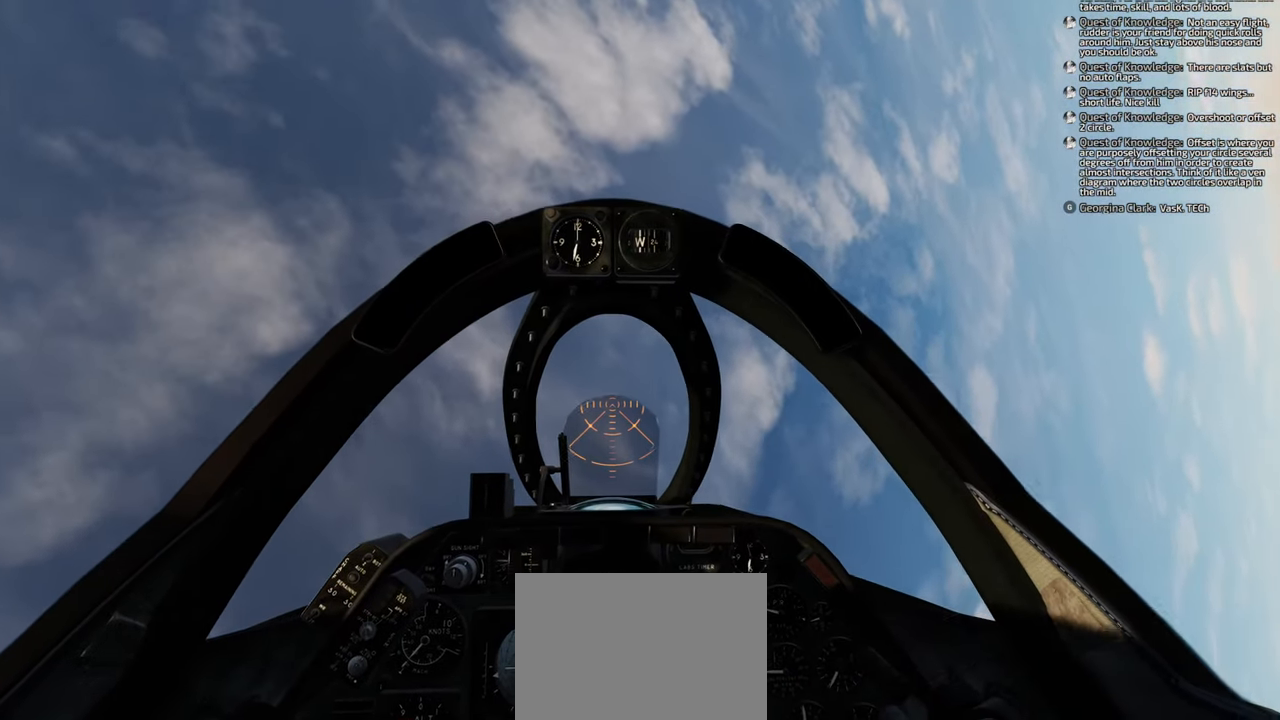
{"buttons": [], "left_stick": "center", "right_stick": "center", "events": []}
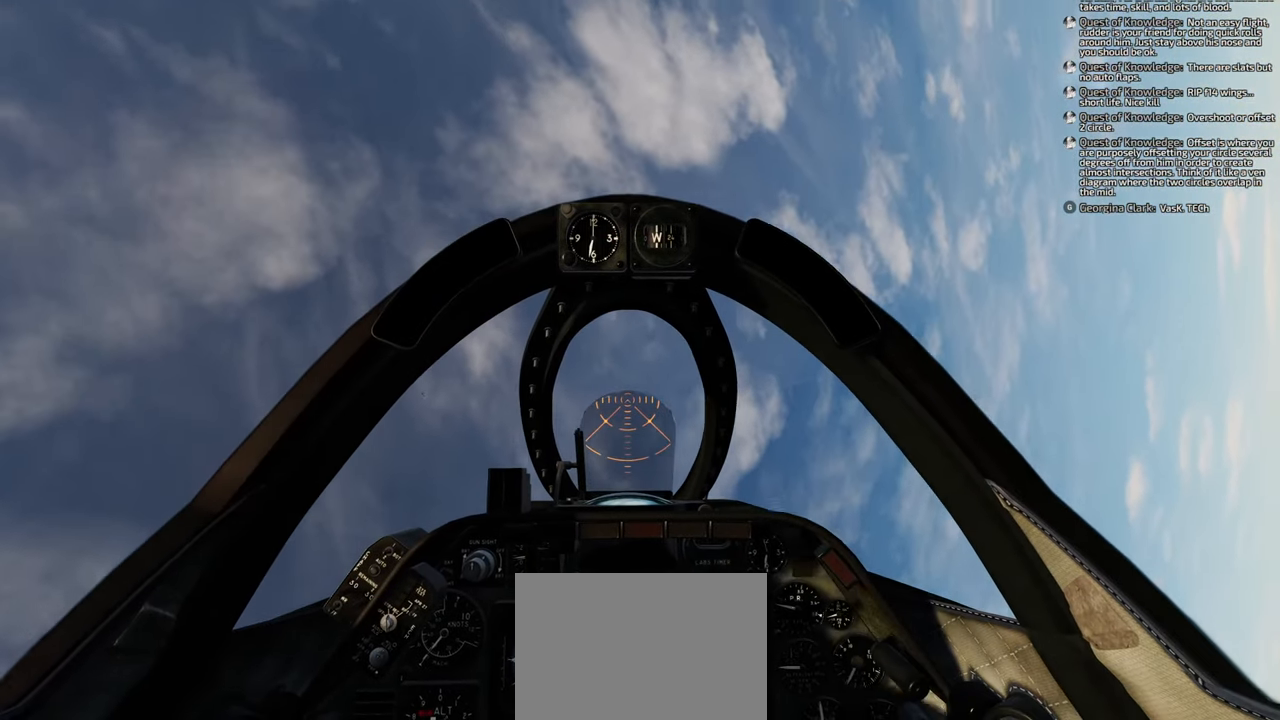
{"buttons": [], "left_stick": "center", "right_stick": "down-left", "events": [[417, "right_stick", "down-left"]]}
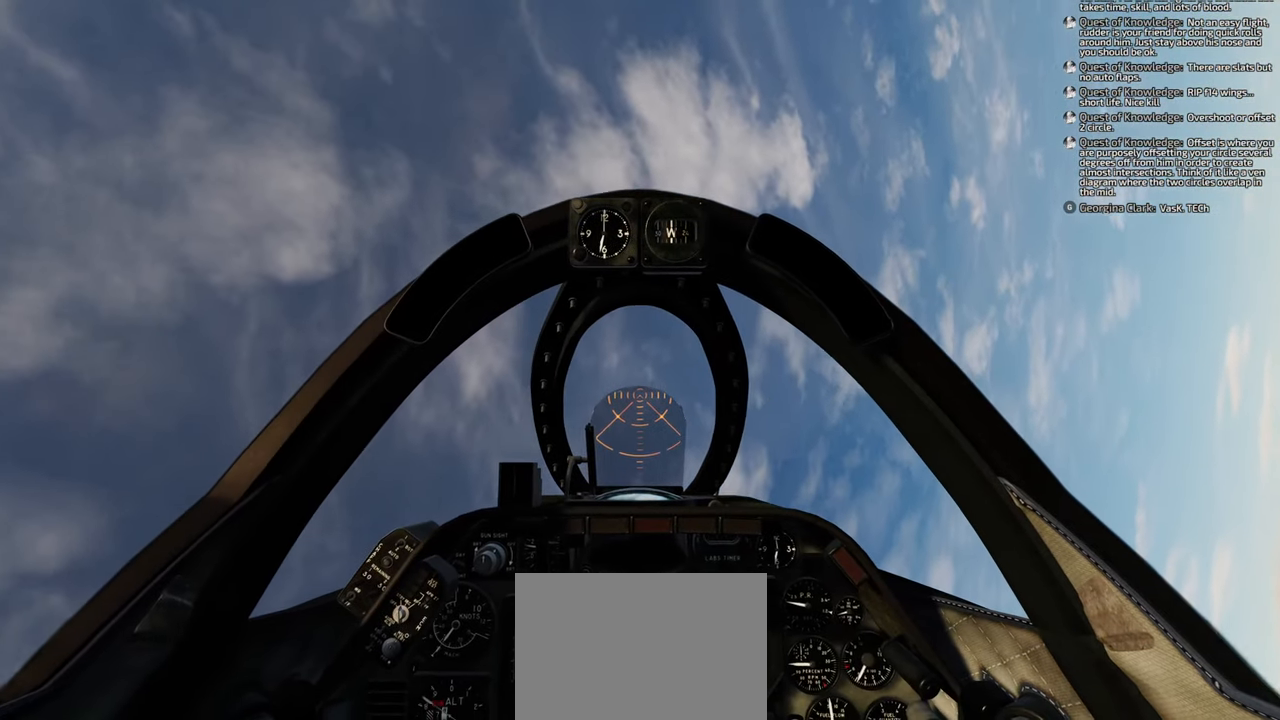
{"buttons": [], "left_stick": "center", "right_stick": "center", "events": [[400, "right_stick", "center"]]}
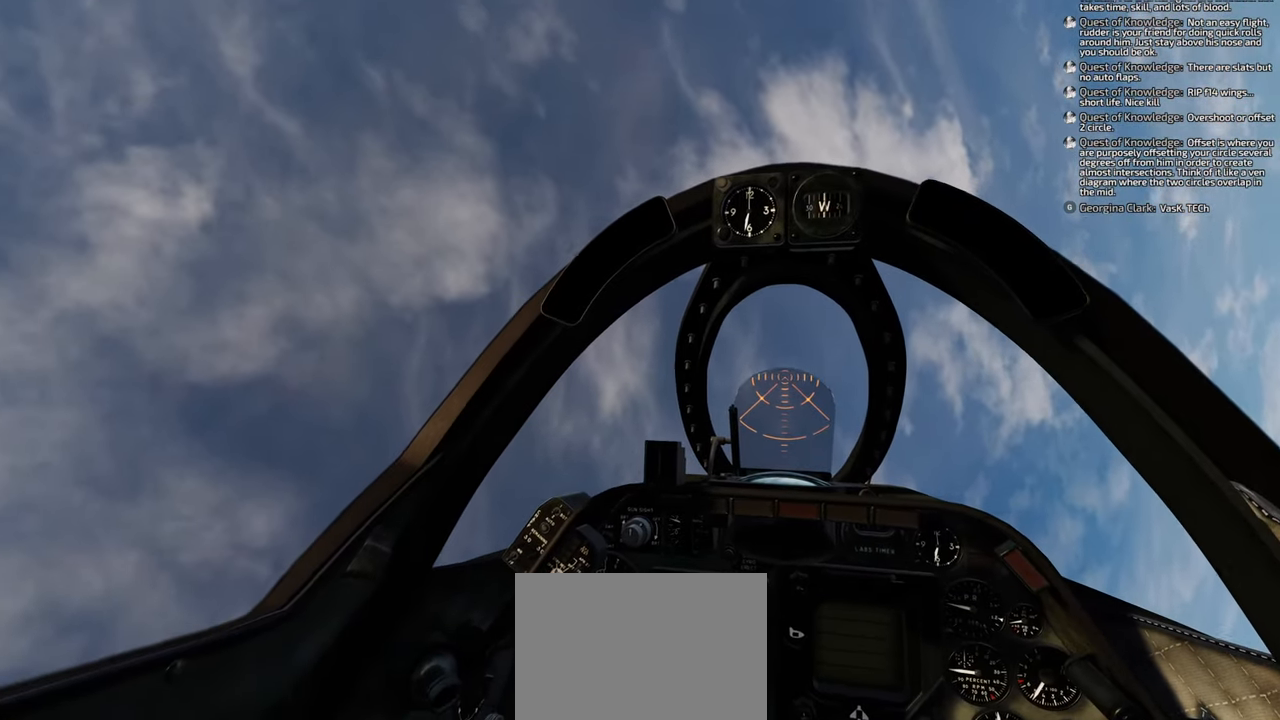
{"buttons": [], "left_stick": "down", "right_stick": "center", "events": [[500, "left_stick", "down"]]}
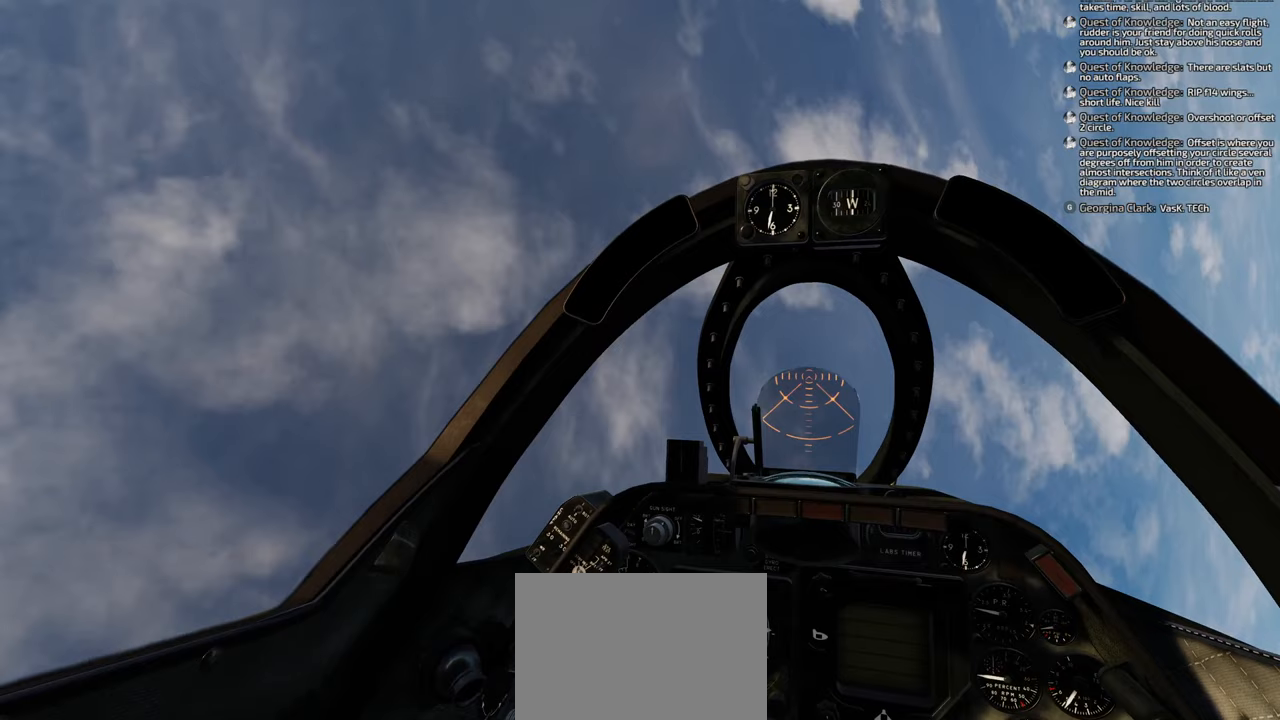
{"buttons": [], "left_stick": "down", "right_stick": "center", "events": []}
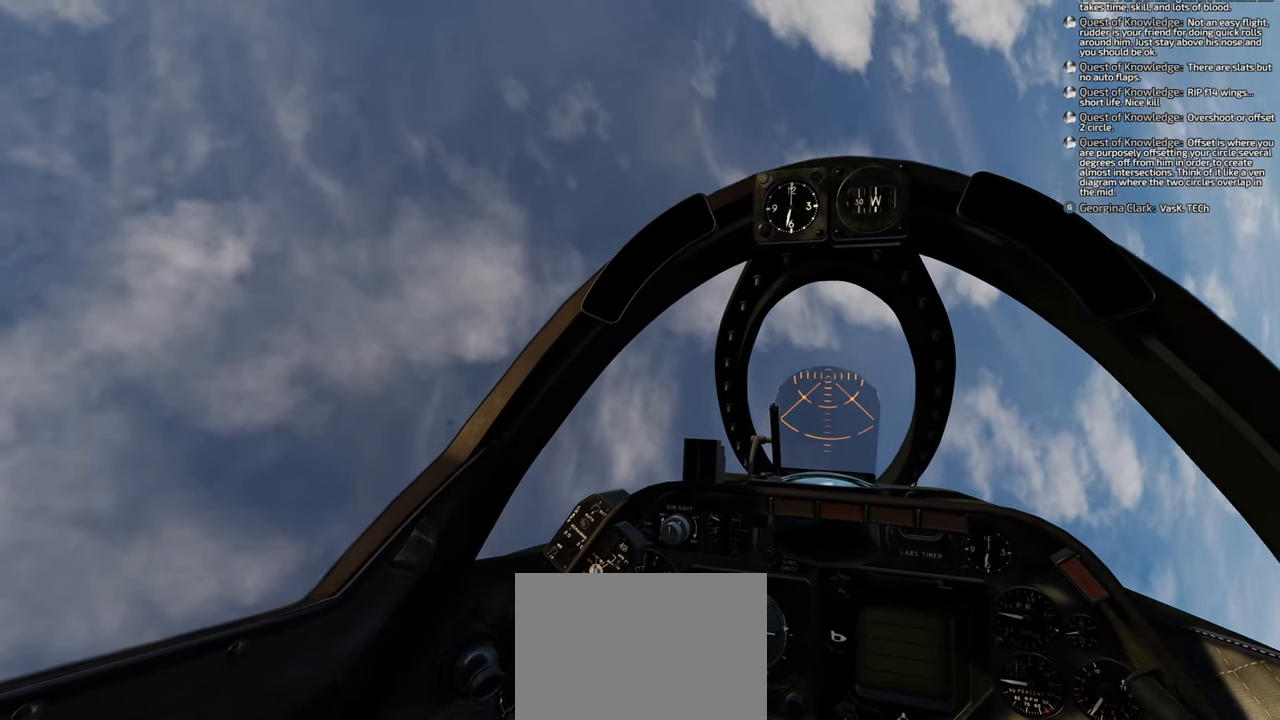
{"buttons": [], "left_stick": "down", "right_stick": "center", "events": []}
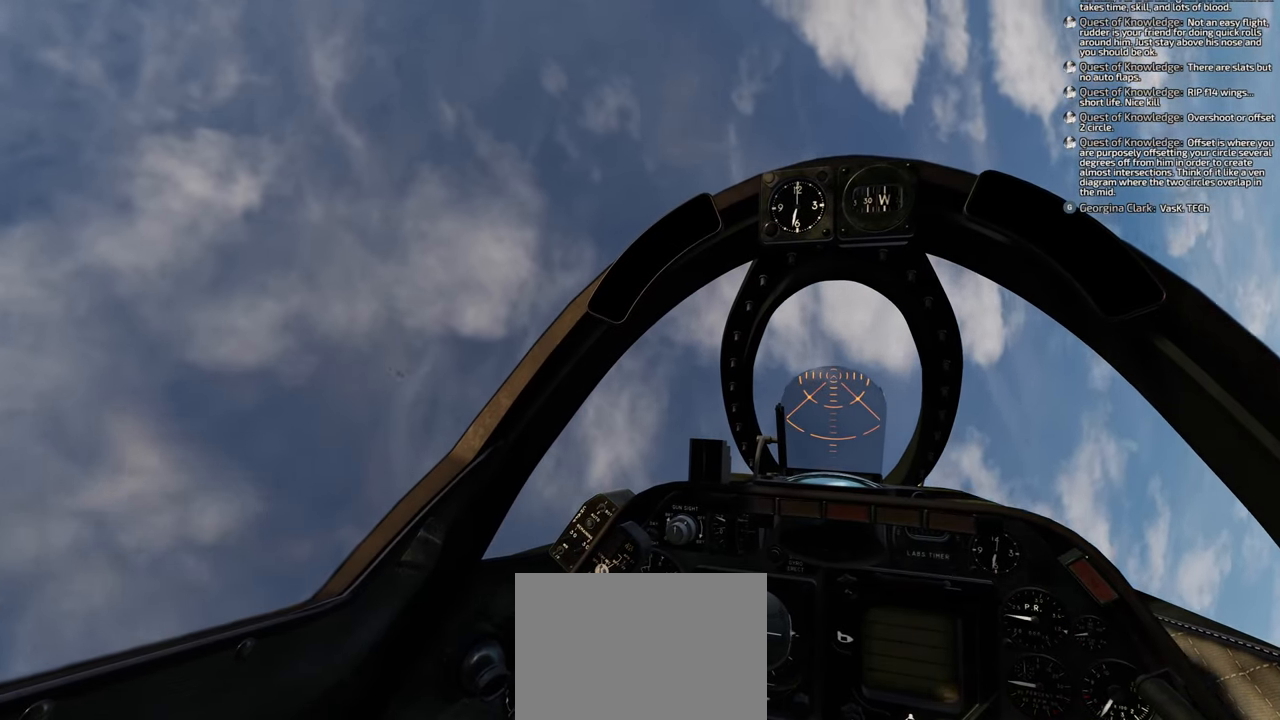
{"buttons": [], "left_stick": "down", "right_stick": "center", "events": []}
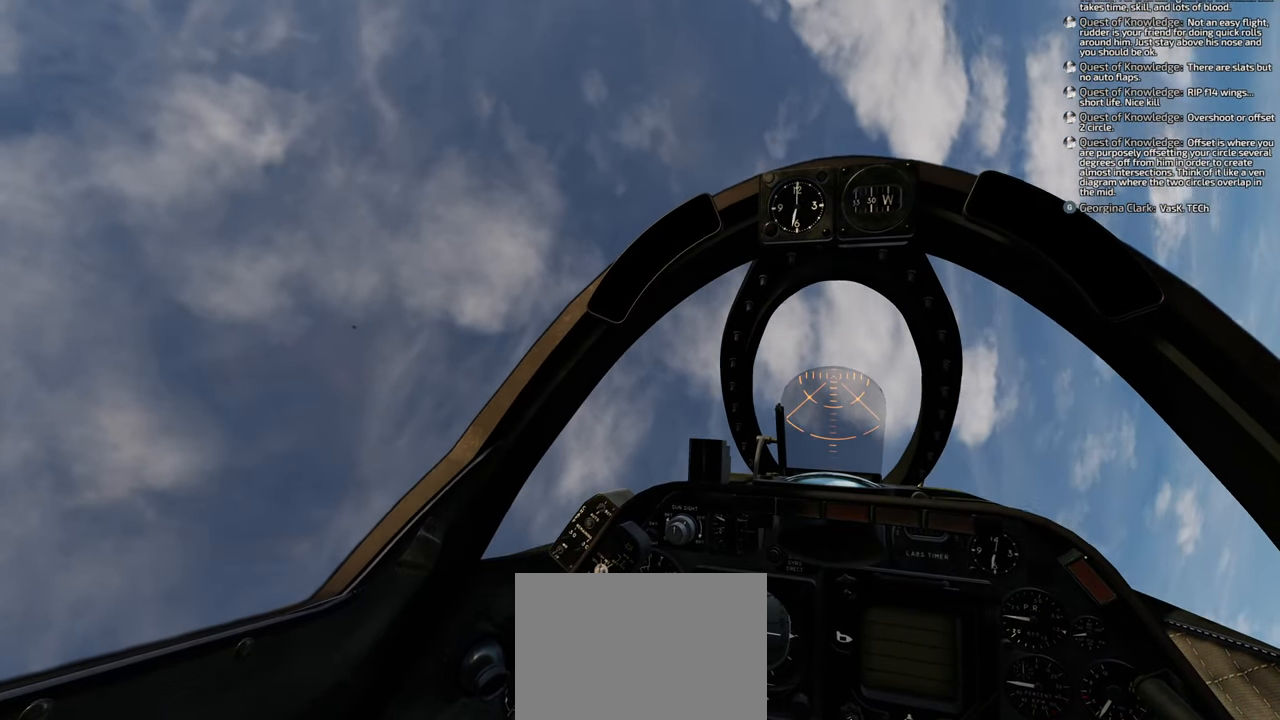
{"buttons": [], "left_stick": "down", "right_stick": "center", "events": []}
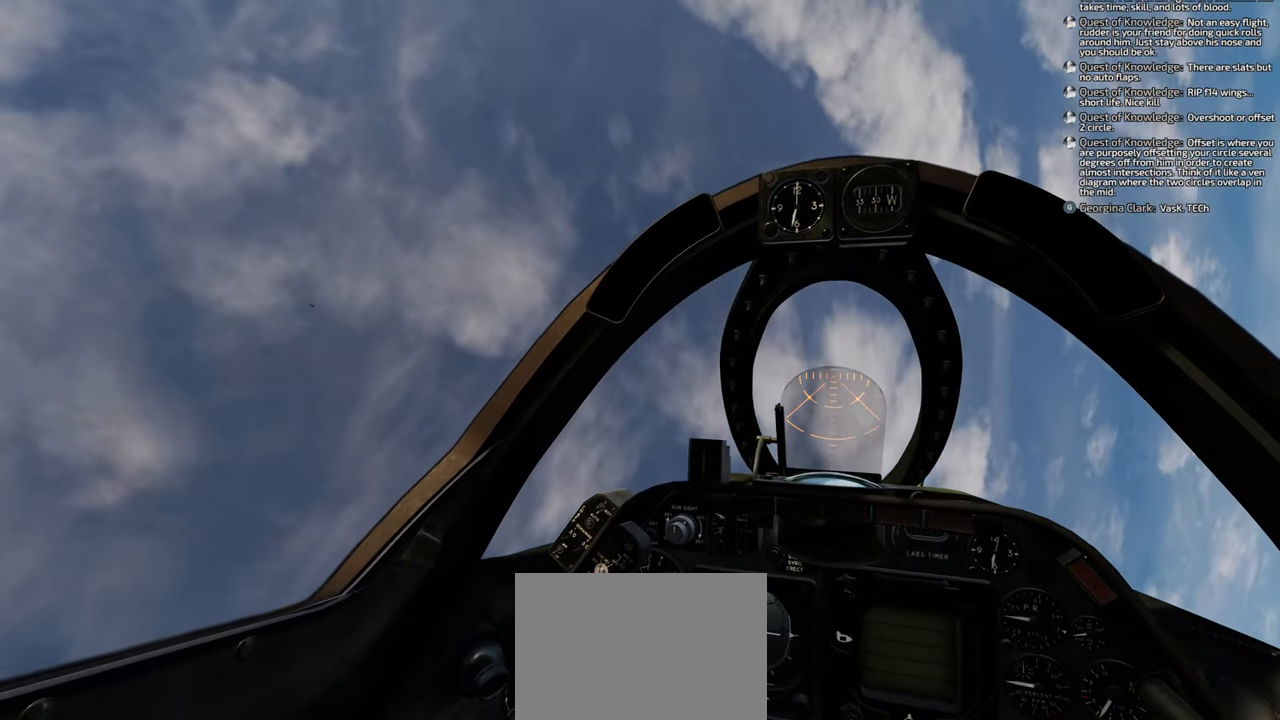
{"buttons": [], "left_stick": "down", "right_stick": "center", "events": []}
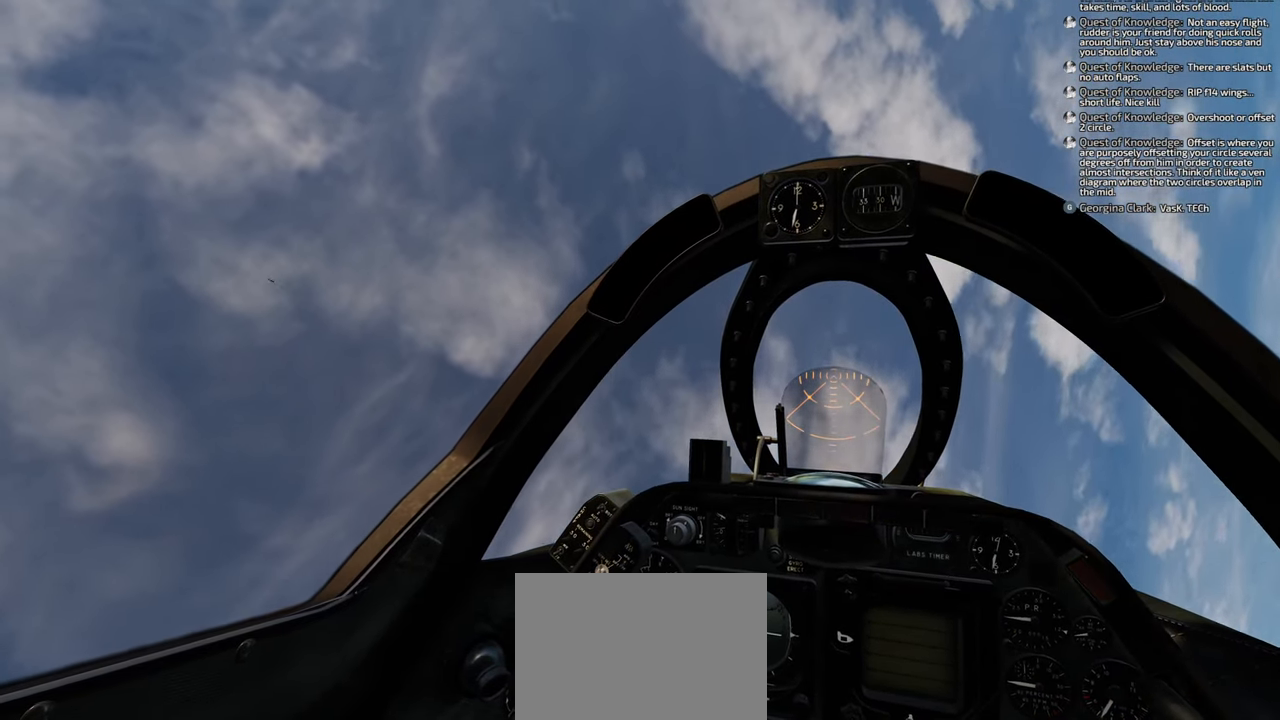
{"buttons": [], "left_stick": "down", "right_stick": "center", "events": []}
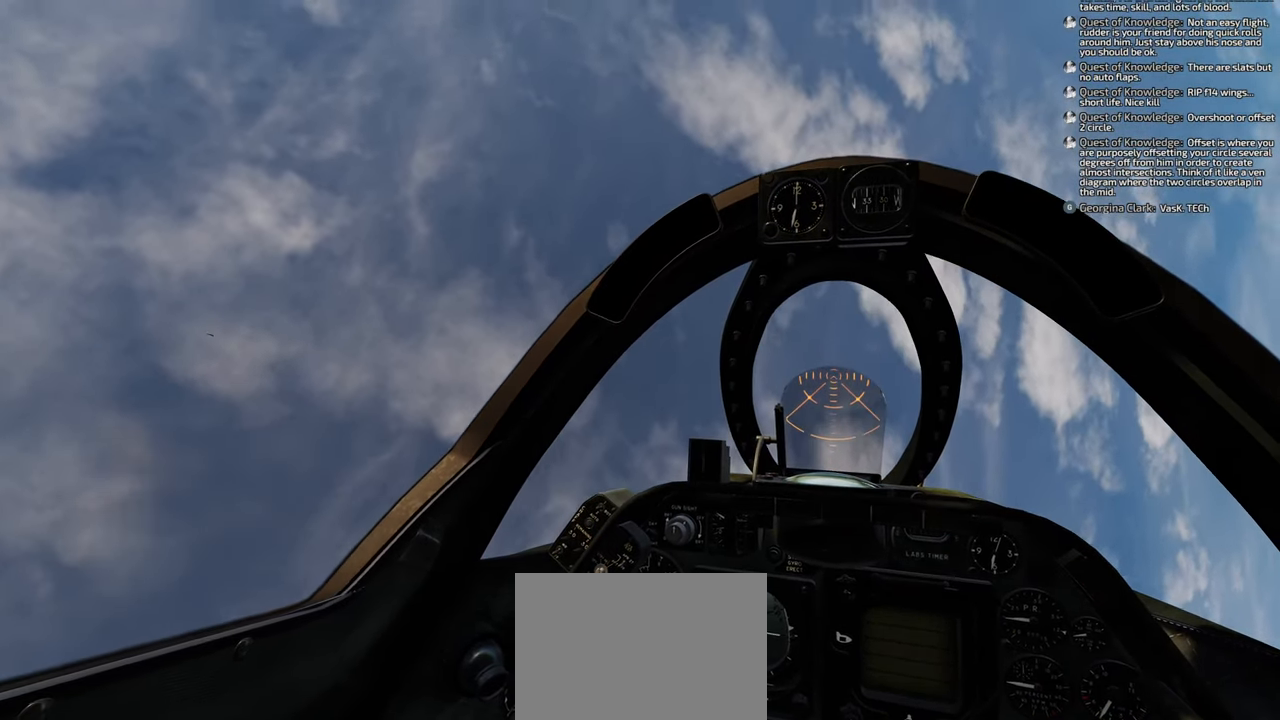
{"buttons": [], "left_stick": "down", "right_stick": "up", "events": [[467, "right_stick", "up"]]}
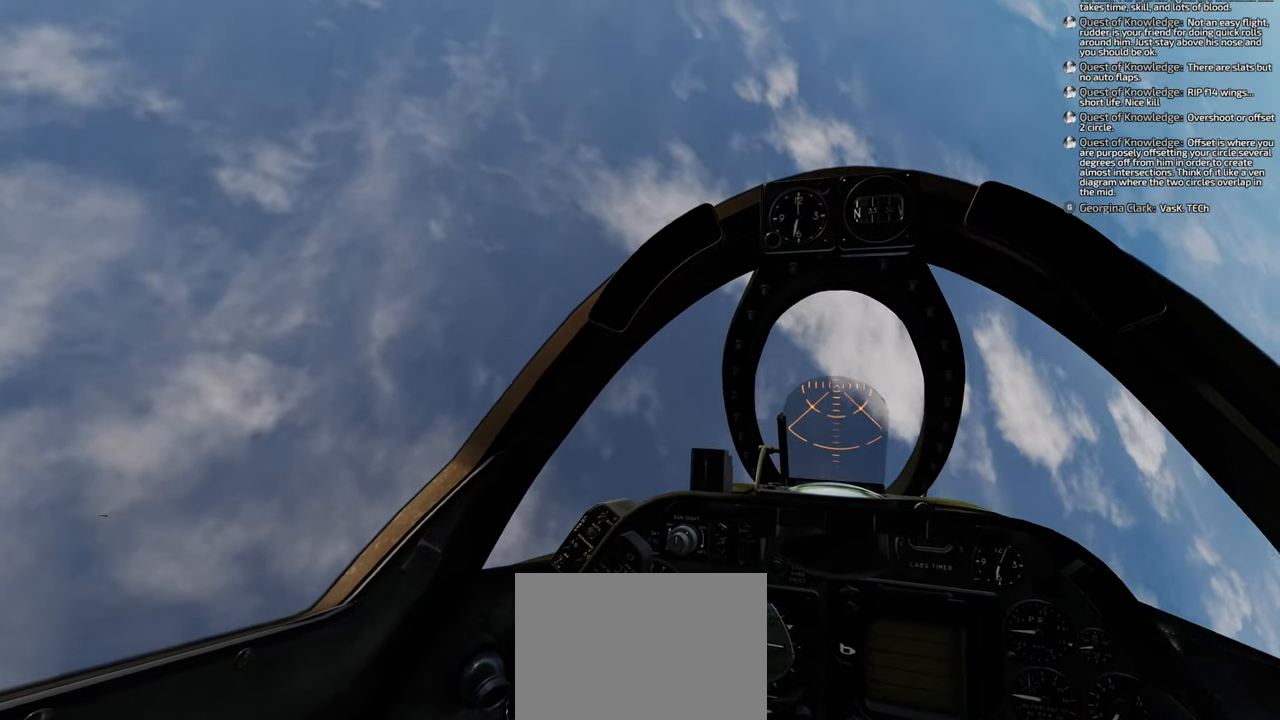
{"buttons": [], "left_stick": "down", "right_stick": "up", "events": []}